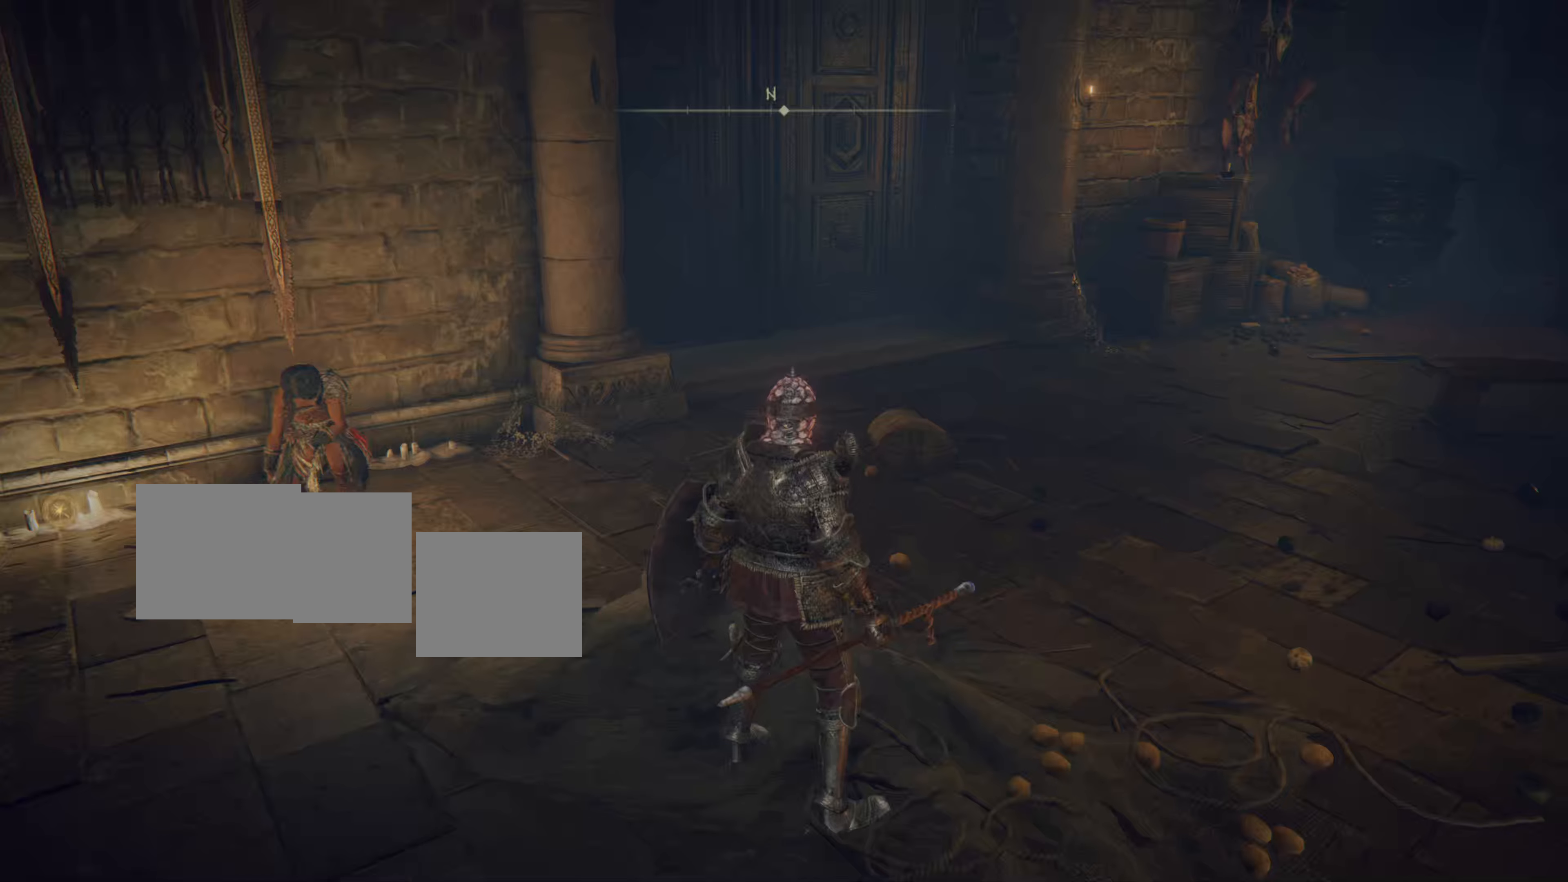
Gameplay with a controller (PlayStation layout); each line is a JSON object with the inputs held at the frame after it. "events" lists button and stick changes between this image and that frame as [ms after this image, input, new state], when the widget could be followed in between. Not read: L2.
{"buttons": [], "left_stick": "center", "right_stick": "left", "events": [[467, "right_stick", "left"]]}
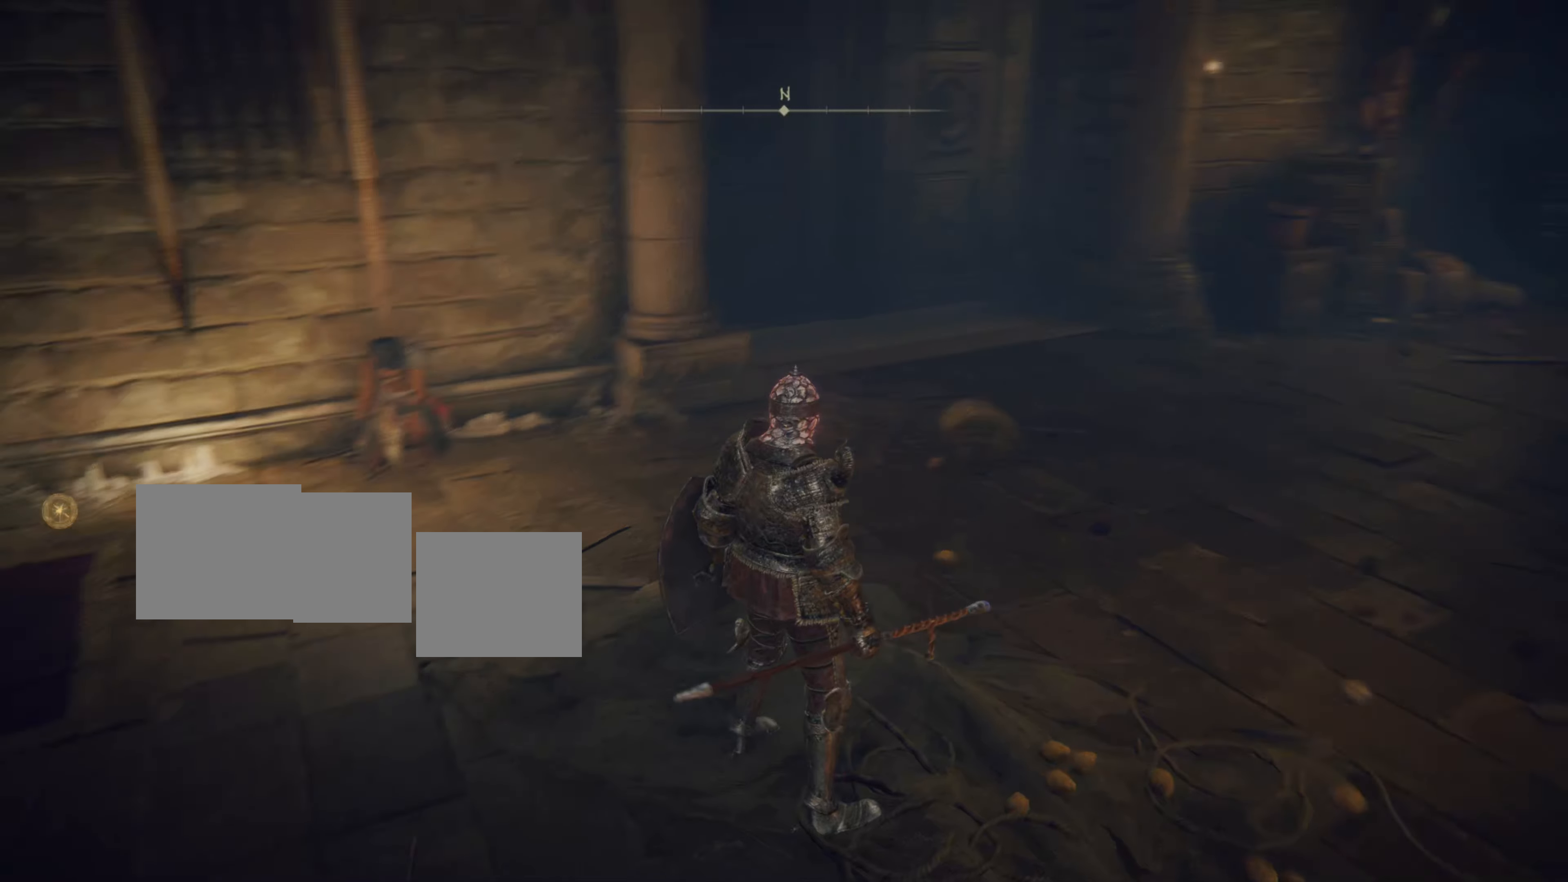
{"buttons": [], "left_stick": "up", "right_stick": "center", "events": [[217, "right_stick", "center"], [501, "left_stick", "up"]]}
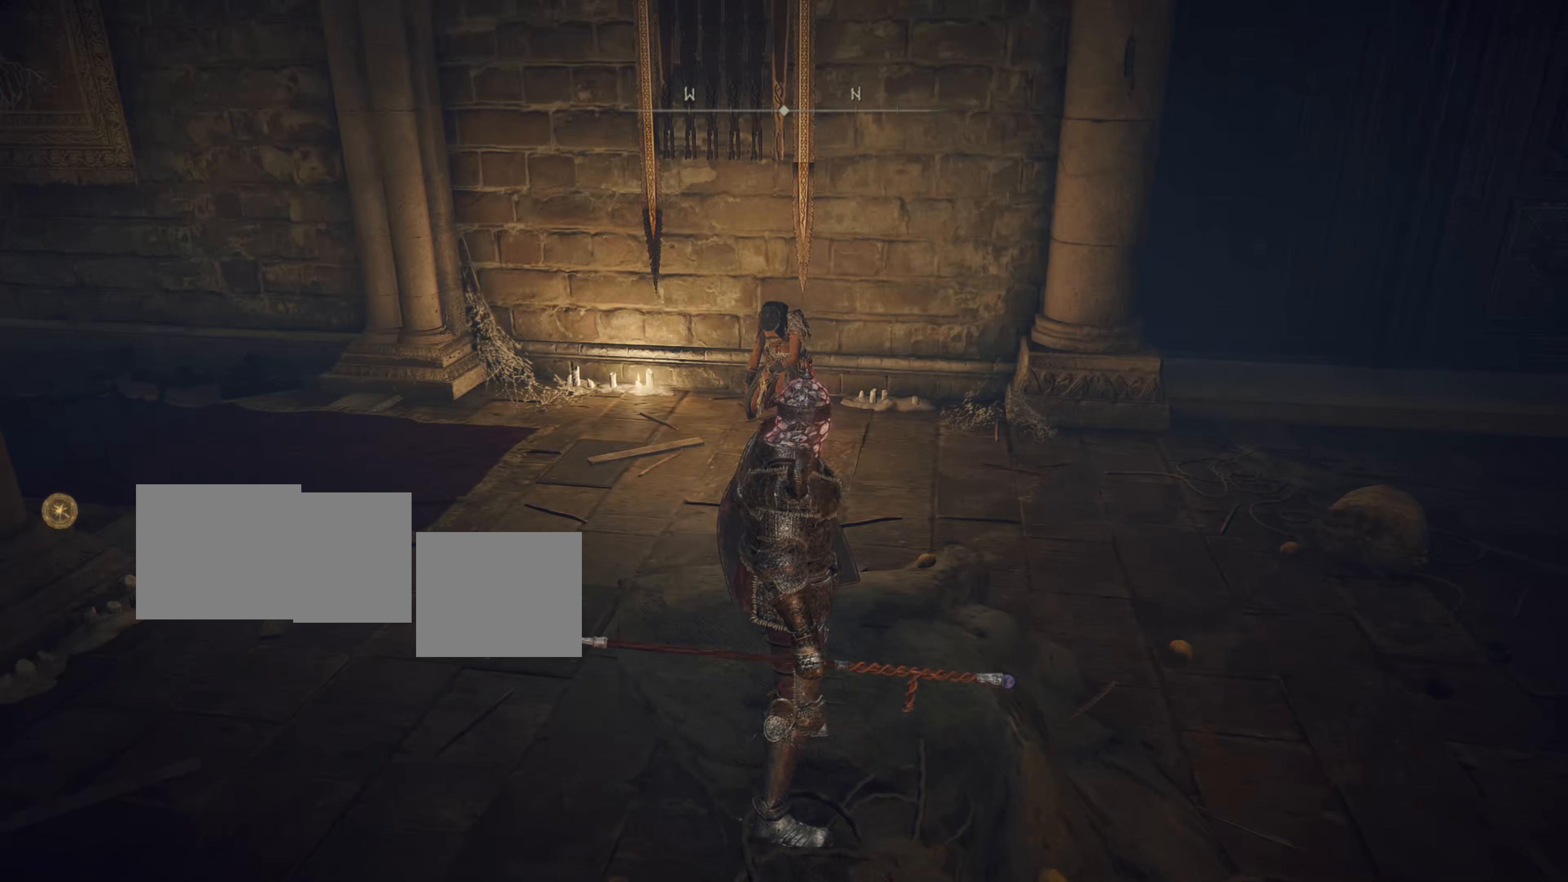
{"buttons": [], "left_stick": "up", "right_stick": "center", "events": []}
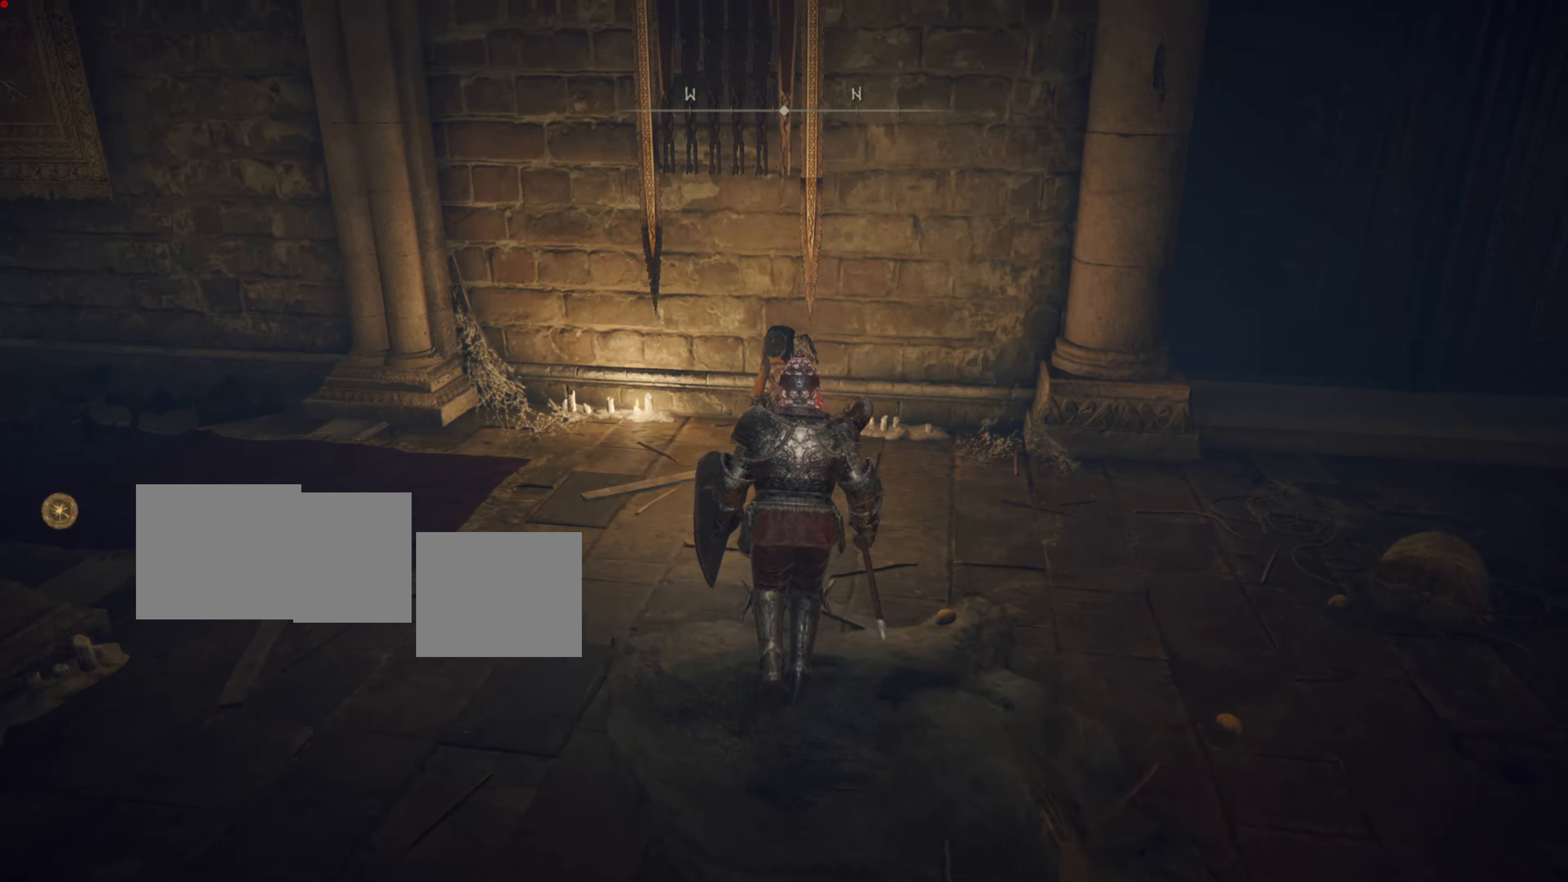
{"buttons": [], "left_stick": "center", "right_stick": "center", "events": [[100, "right_stick", "left"], [384, "left_stick", "center"], [384, "right_stick", "center"]]}
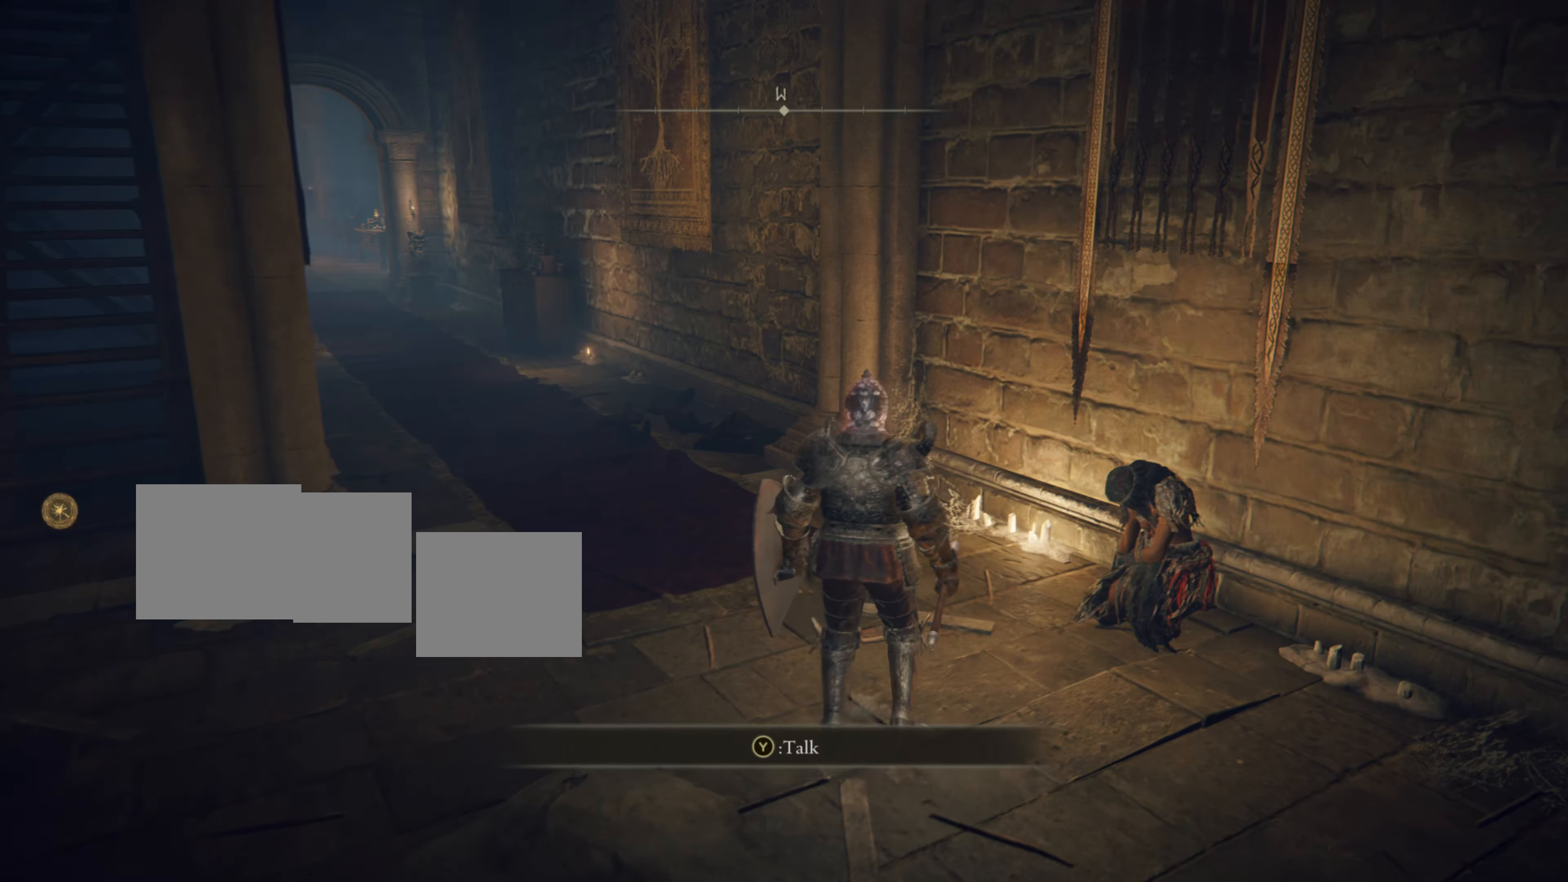
{"buttons": [], "left_stick": "center", "right_stick": "center", "events": [[116, "right_stick", "left"], [183, "right_stick", "up-left"], [450, "right_stick", "center"]]}
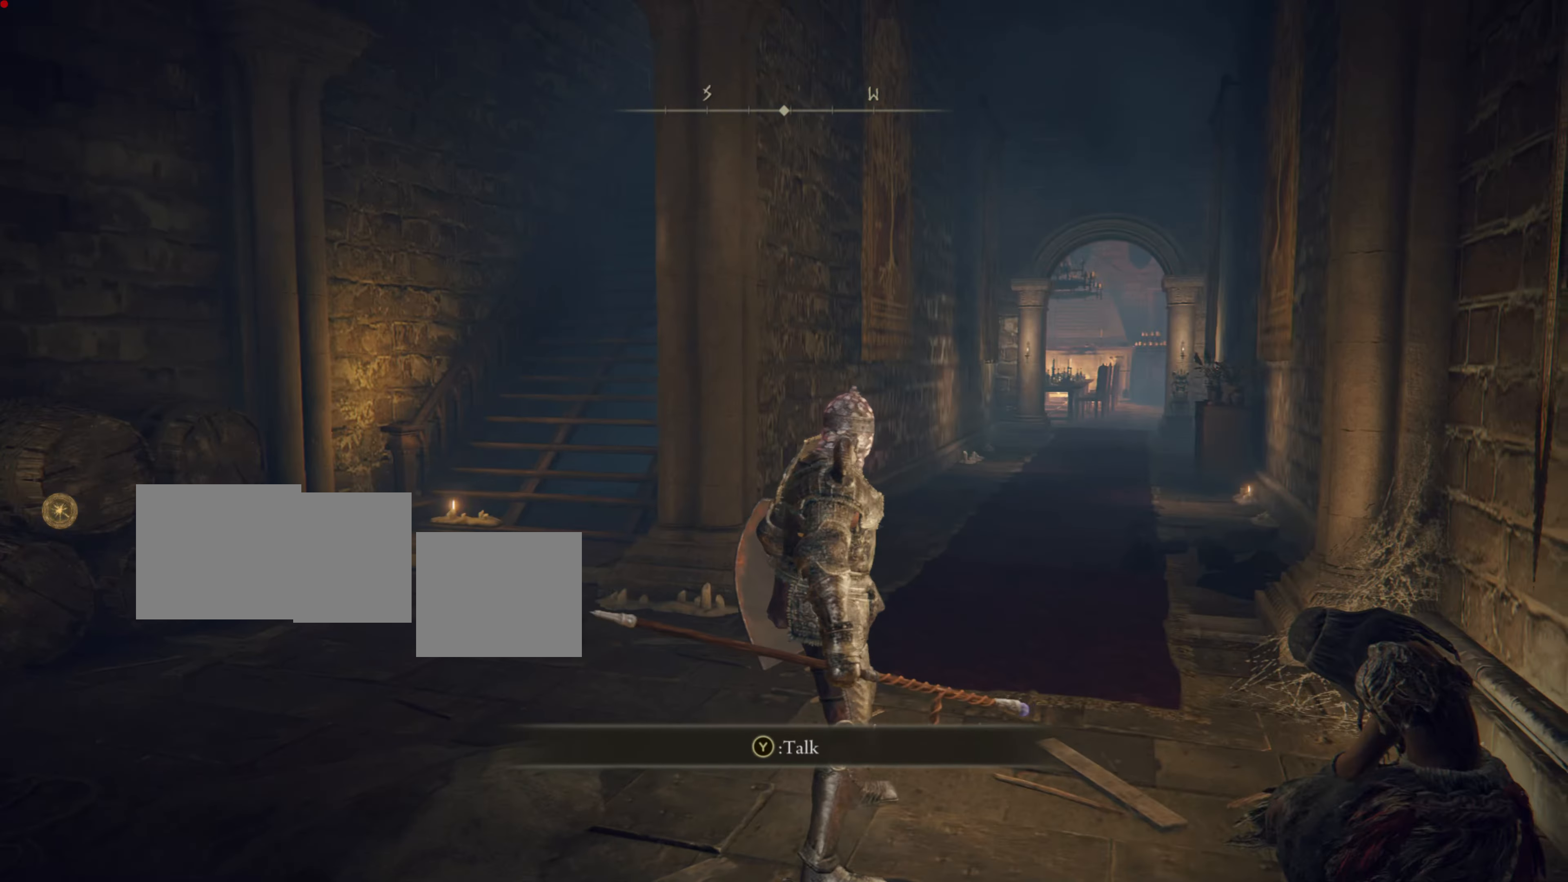
{"buttons": [], "left_stick": "center", "right_stick": "center", "events": []}
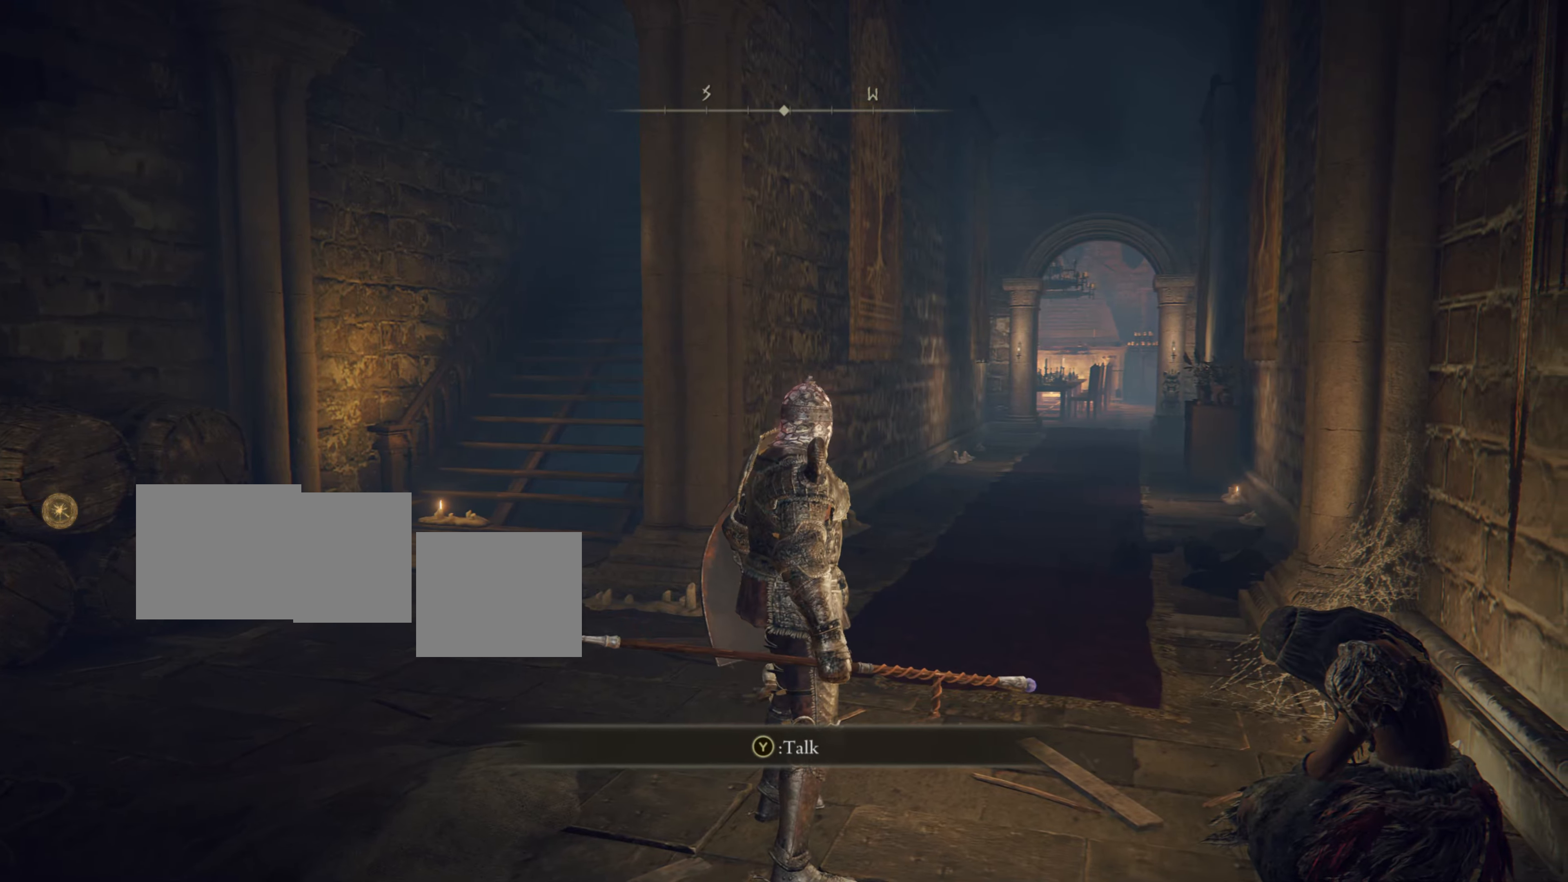
{"buttons": ["TRIANGLE"], "left_stick": "center", "right_stick": "center", "events": [[417, "TRIANGLE", "down"]]}
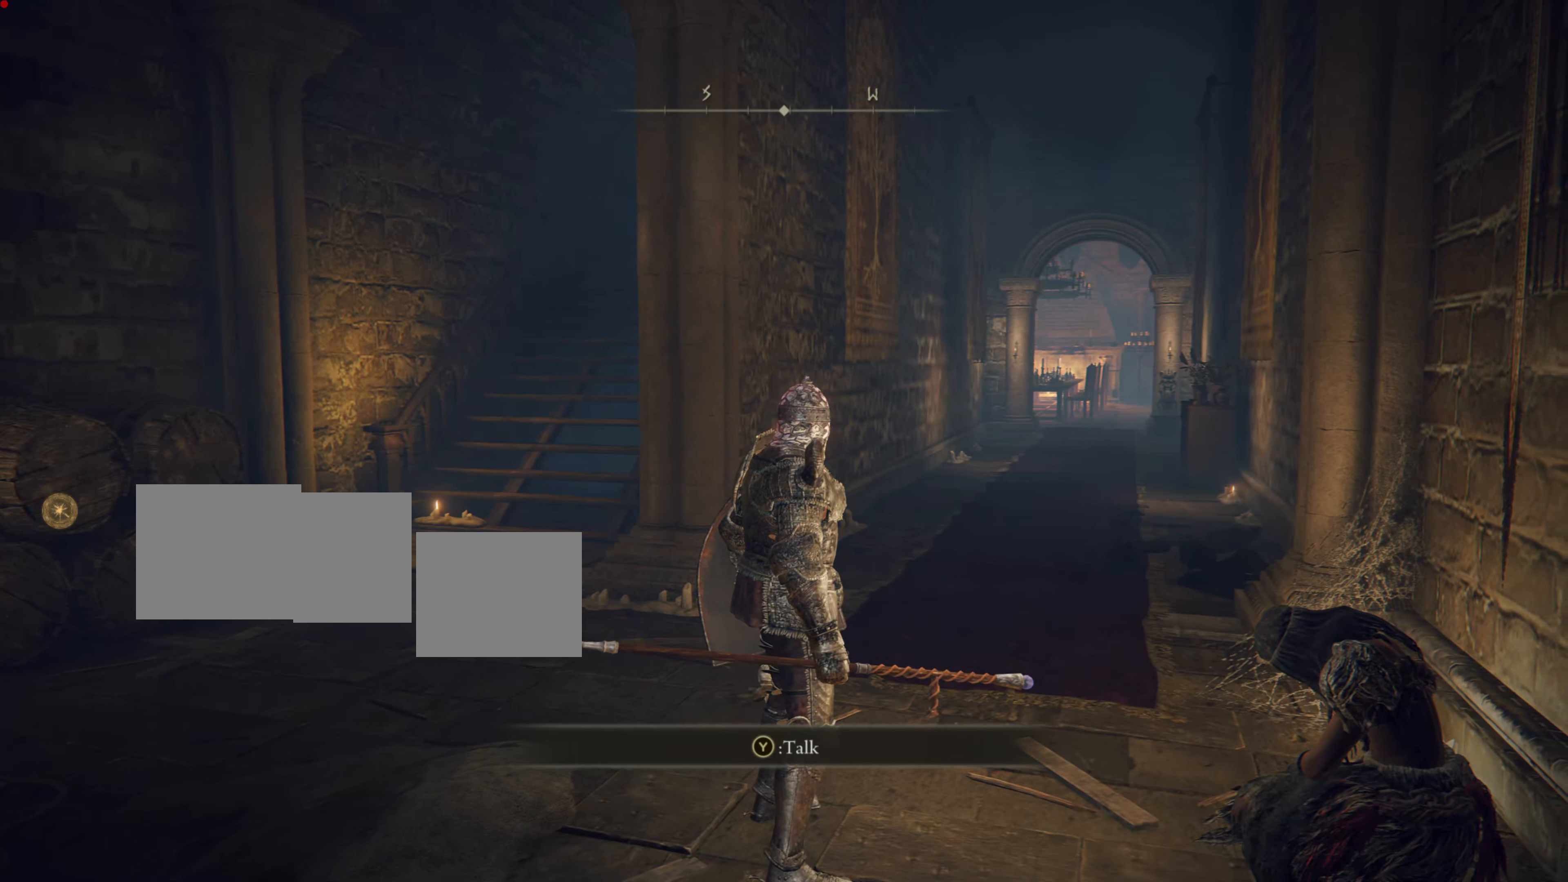
{"buttons": [], "left_stick": "center", "right_stick": "center", "events": [[84, "TRIANGLE", "up"]]}
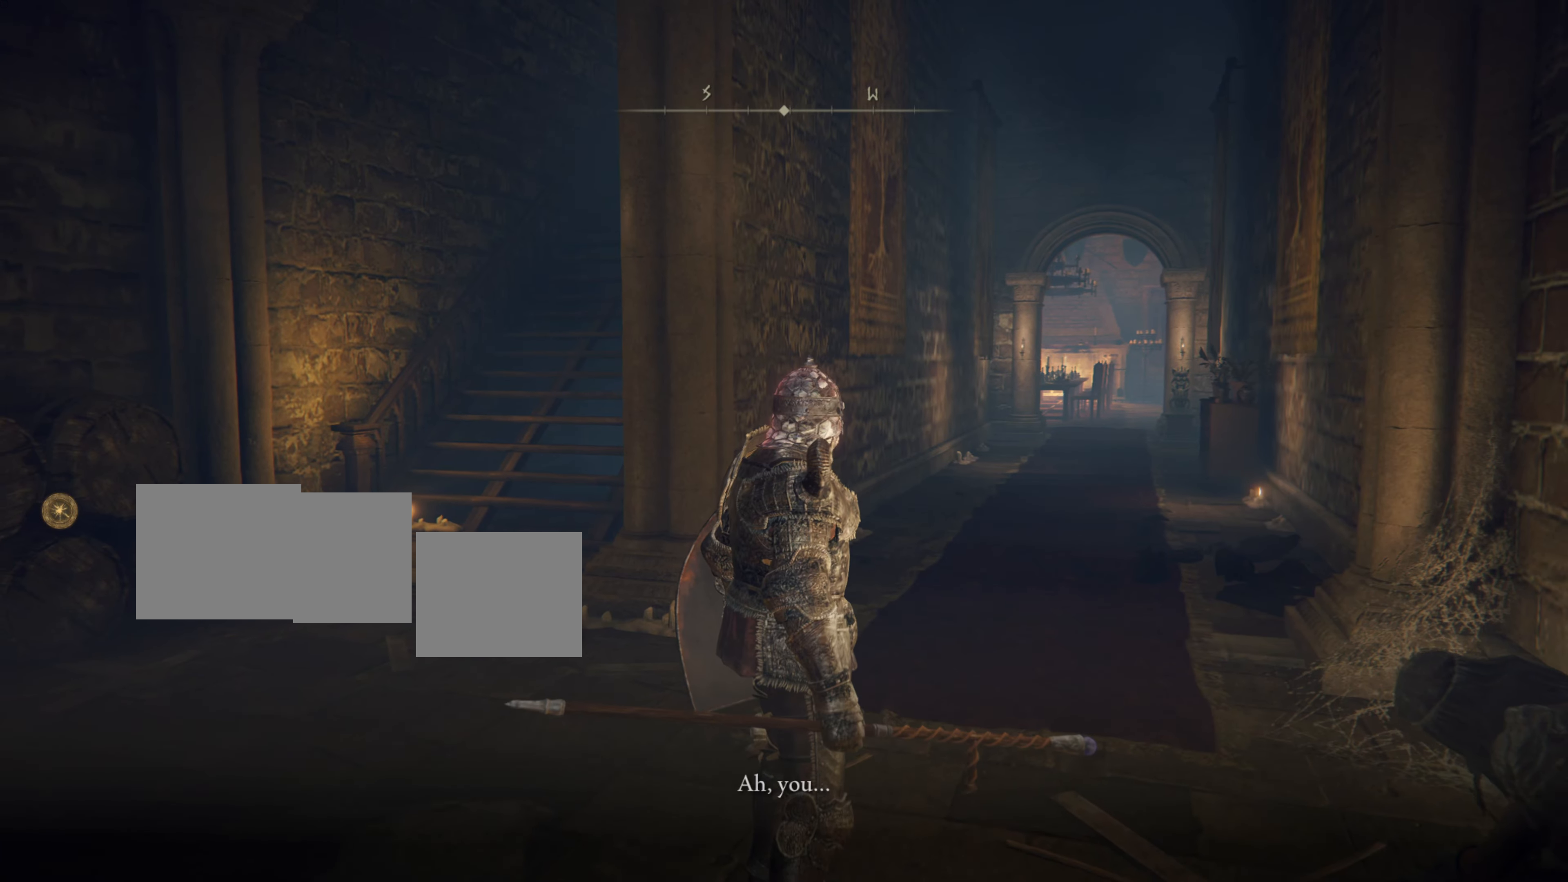
{"buttons": [], "left_stick": "center", "right_stick": "center", "events": []}
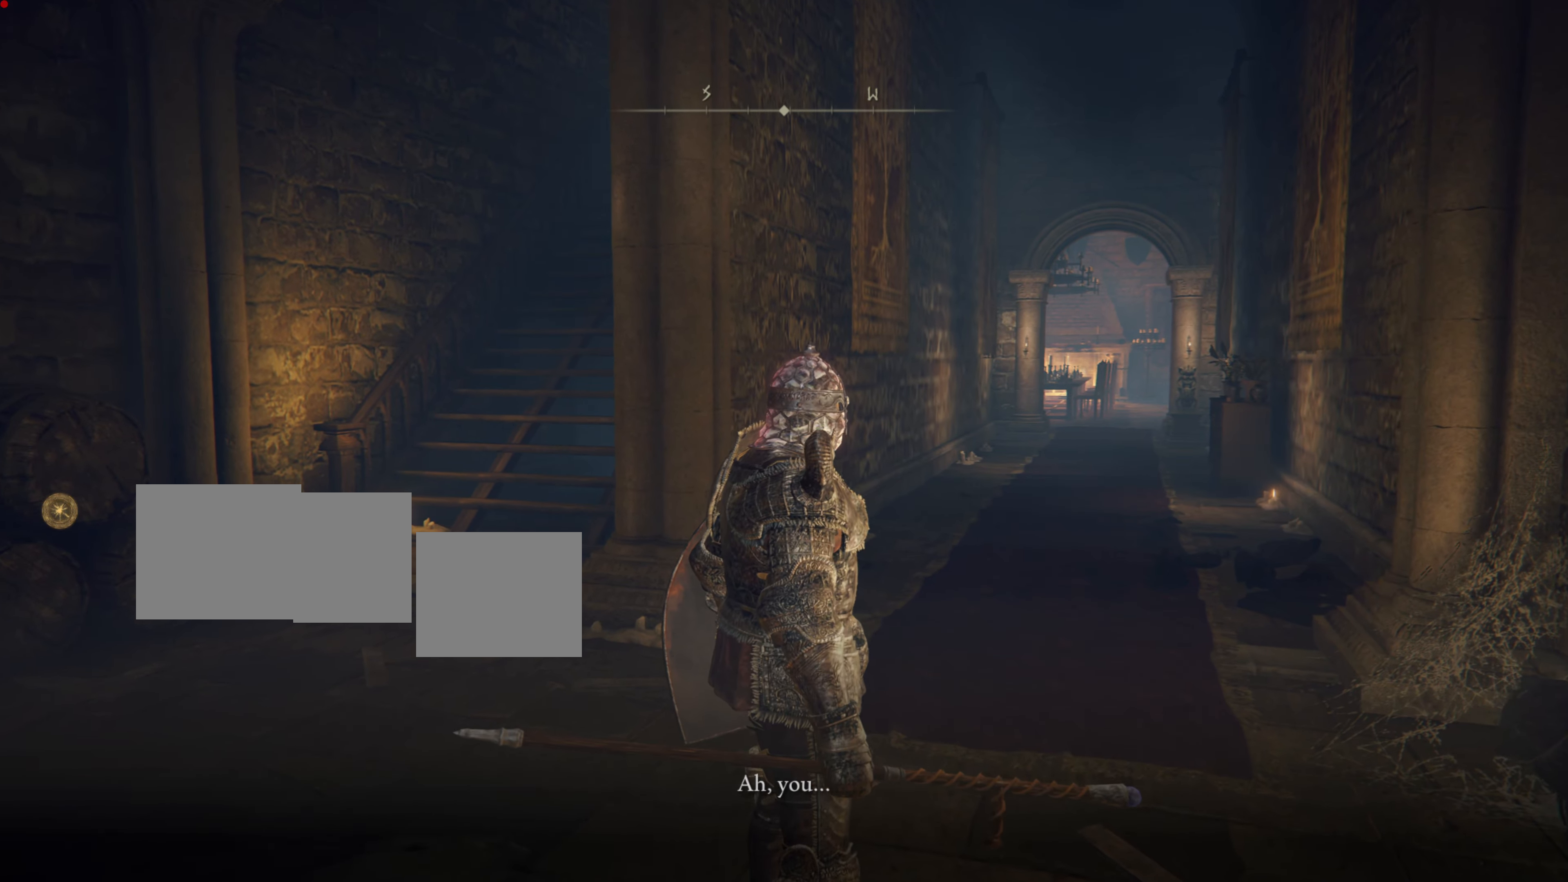
{"buttons": [], "left_stick": "center", "right_stick": "center", "events": [[201, "right_stick", "down-right"], [501, "right_stick", "center"]]}